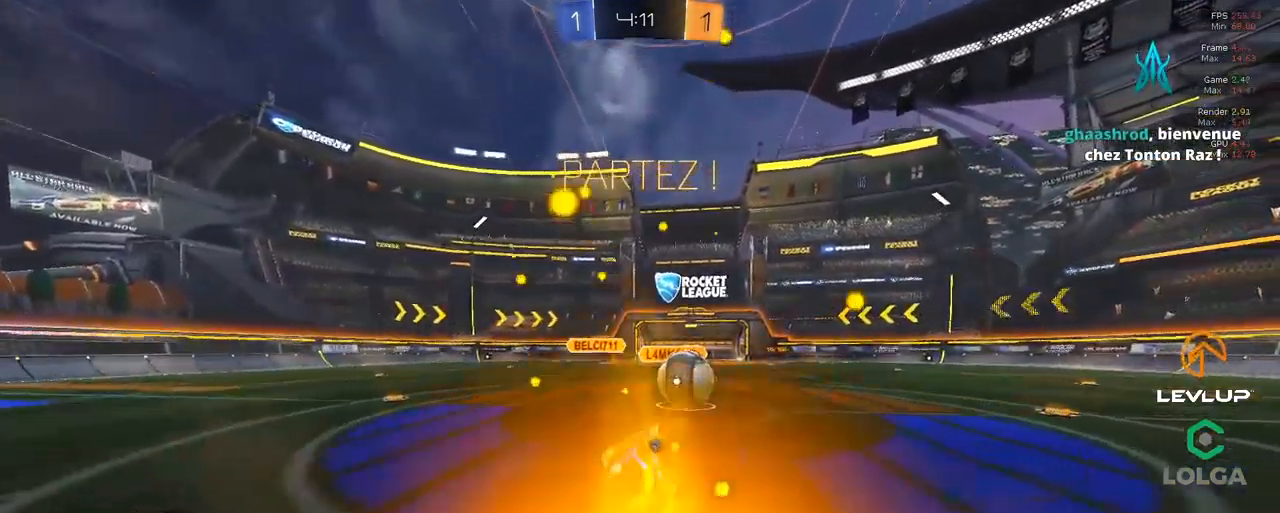
Gameplay with a controller (Xbox layout); each line is a JSON object with the inputs held at the frame after it (dt_ms = milliseconds from this image to that frame). "events" lists button and stick changes between this image and that frame as [ms after this image, input, new state], when the widget could be followed in between.
{"dt_ms": 500, "buttons": ["A", "B", "L2", "R2"], "left_stick": "right", "right_stick": "center", "events": [[83, "left_stick", "right"], [283, "R2", "down"], [300, "A", "down"], [300, "B", "down"], [317, "L2", "down"], [367, "A", "up"], [433, "A", "down"]]}
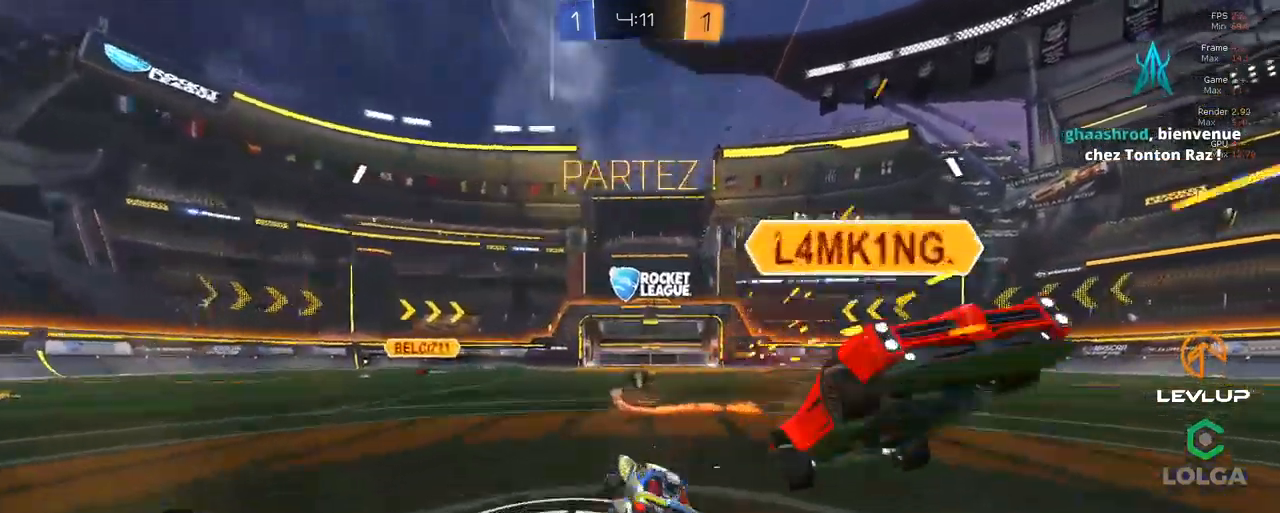
{"dt_ms": 500, "buttons": ["L2", "R2"], "left_stick": "right", "right_stick": "center", "events": [[17, "A", "up"], [83, "left_stick", "down-right"], [117, "B", "up"], [250, "Y", "down"], [333, "Y", "up"], [367, "left_stick", "right"]]}
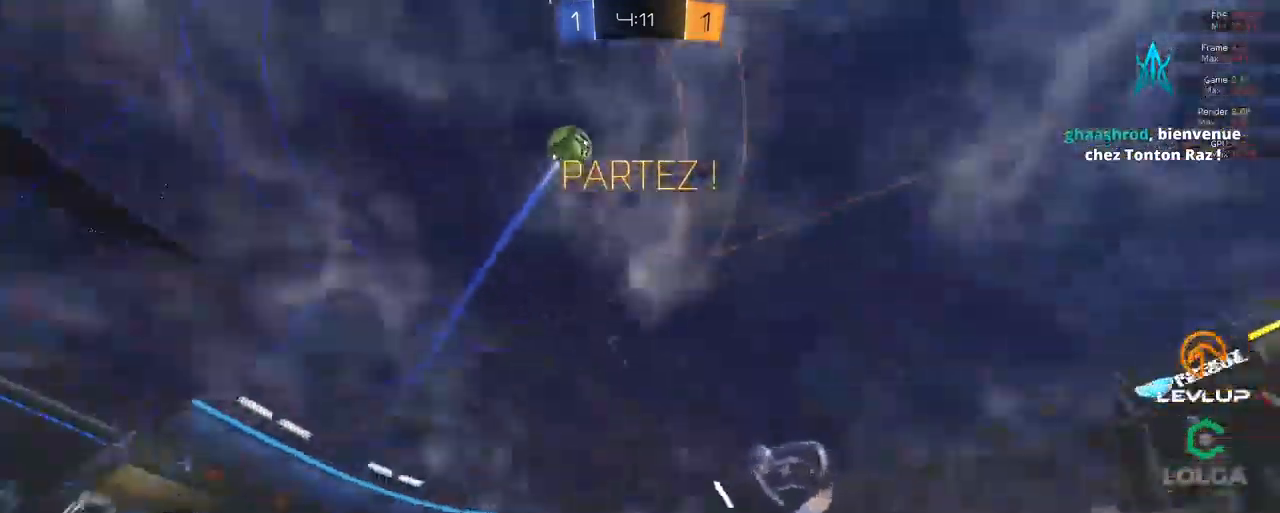
{"dt_ms": 500, "buttons": ["B", "Y", "R2"], "left_stick": "right", "right_stick": "center", "events": [[150, "L2", "up"], [350, "R2", "up"], [483, "R2", "down"], [500, "B", "down"], [500, "Y", "down"]]}
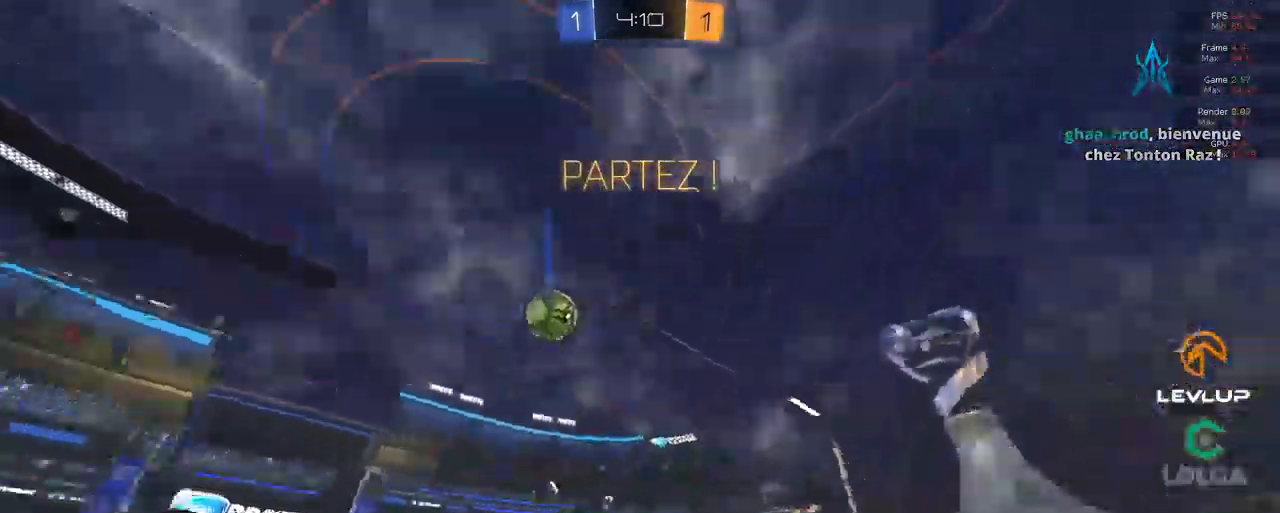
{"dt_ms": 1000, "buttons": ["R2"], "left_stick": "up-left", "right_stick": "center"}
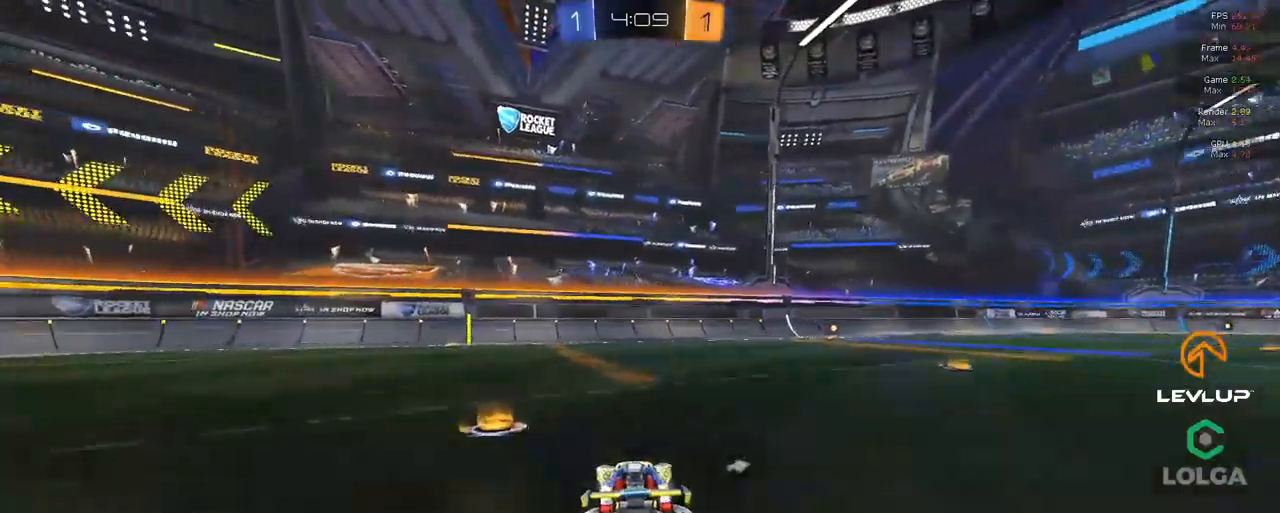
{"dt_ms": 500, "buttons": ["B", "L2", "R2"], "left_stick": "up-right", "right_stick": "center", "events": [[84, "left_stick", "up-right"], [350, "left_stick", "left"], [384, "A", "down"], [384, "B", "down"], [434, "left_stick", "up-right"], [467, "A", "up"], [467, "L2", "down"]]}
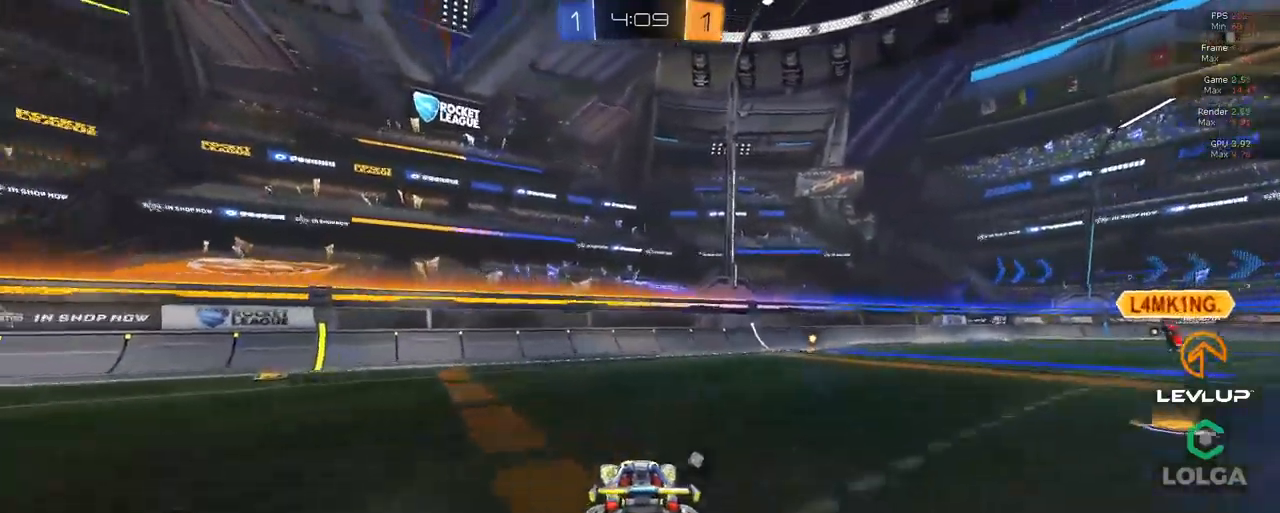
{"dt_ms": 500, "buttons": ["R2"], "left_stick": "up-right", "right_stick": "center", "events": [[17, "A", "down"], [117, "A", "up"], [117, "B", "up"], [284, "L2", "up"]]}
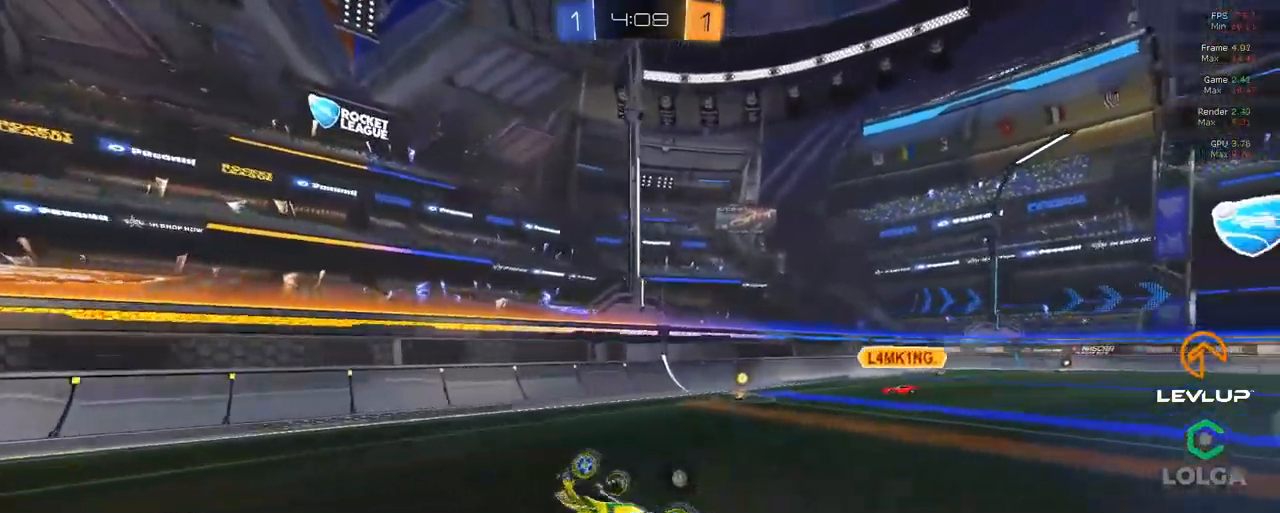
{"dt_ms": 500, "buttons": ["R2"], "left_stick": "right", "right_stick": "center", "events": [[200, "left_stick", "center"], [334, "left_stick", "right"]]}
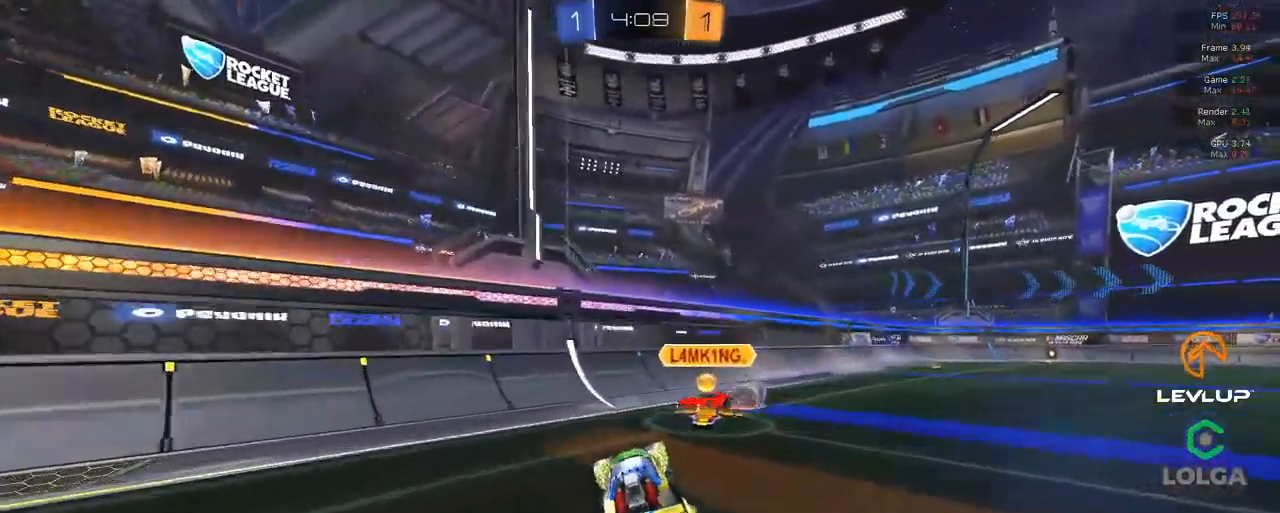
{"dt_ms": 500, "buttons": ["A", "L2", "R2"], "left_stick": "up-right", "right_stick": "center", "events": [[367, "left_stick", "up-left"], [450, "A", "down"], [484, "left_stick", "up-right"], [500, "L2", "down"]]}
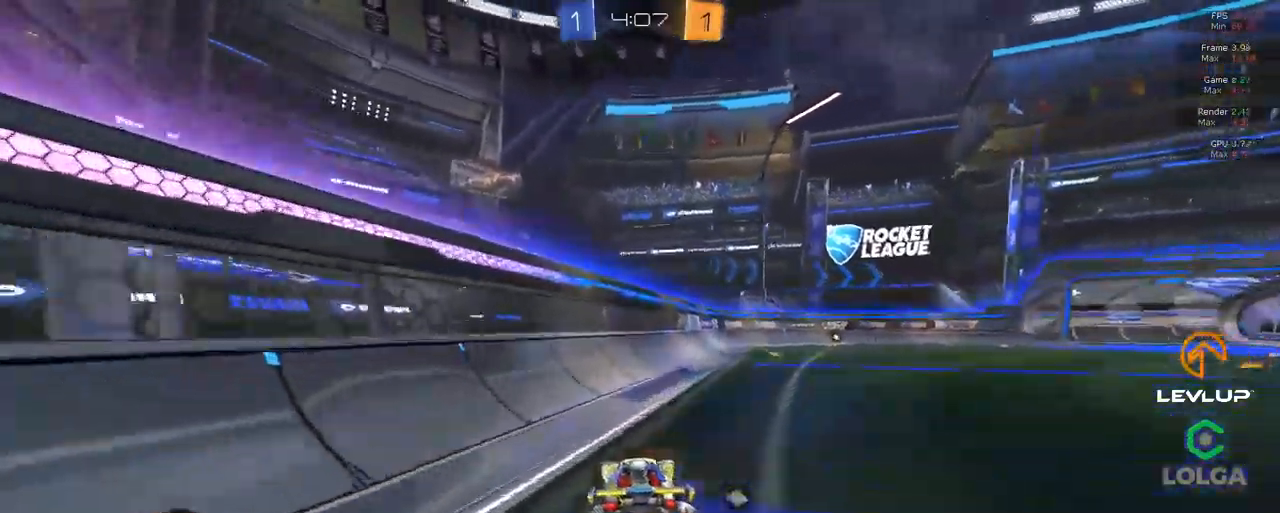
{"dt_ms": 500, "buttons": ["R2"], "left_stick": "up-right", "right_stick": "center", "events": [[134, "A", "up"], [367, "L2", "up"]]}
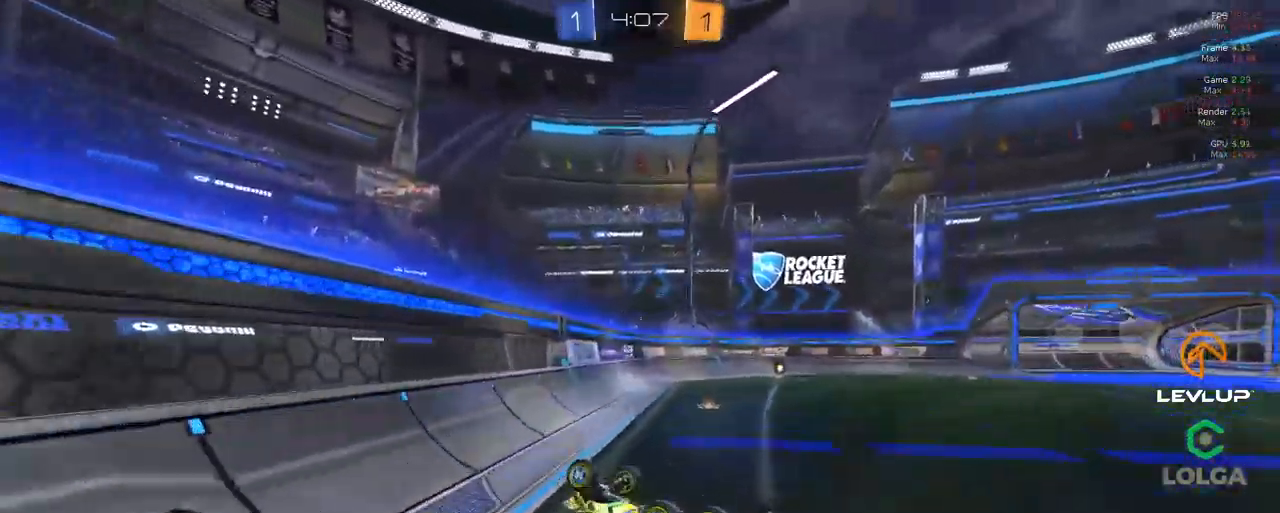
{"dt_ms": 500, "buttons": ["R2"], "left_stick": "right", "right_stick": "center", "events": [[184, "left_stick", "center"], [334, "left_stick", "right"]]}
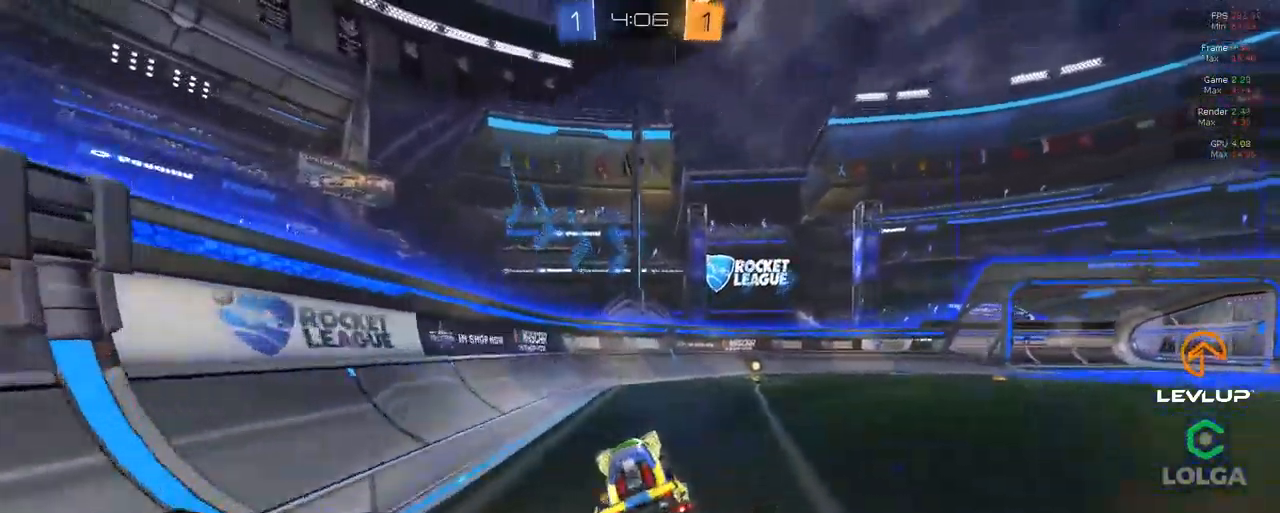
{"dt_ms": 1000, "buttons": ["R2"], "left_stick": "right", "right_stick": "center"}
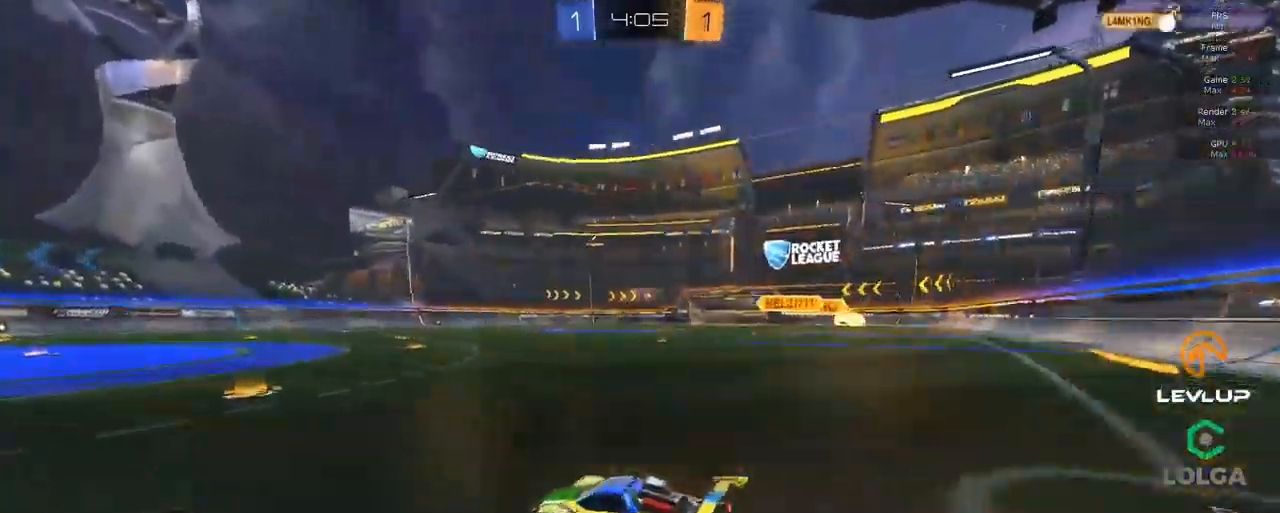
{"dt_ms": 500, "buttons": ["L2", "R2"], "left_stick": "up", "right_stick": "center", "events": [[50, "left_stick", "center"], [150, "left_stick", "right"], [417, "A", "down"], [417, "L2", "down"], [417, "left_stick", "up"], [500, "A", "up"]]}
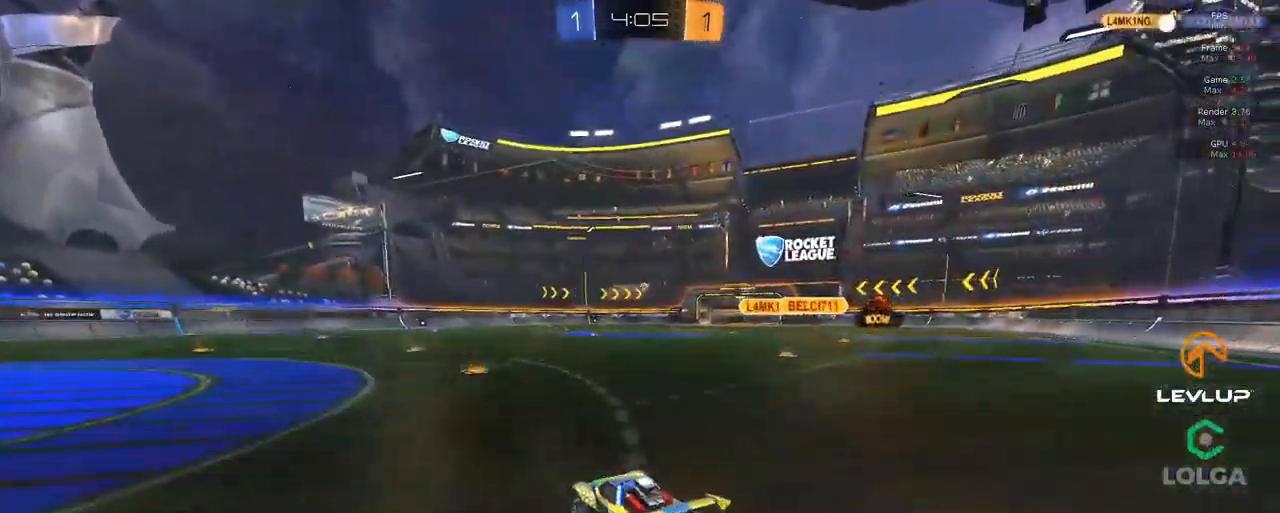
{"dt_ms": 500, "buttons": ["R2"], "left_stick": "center", "right_stick": "center", "events": [[50, "A", "down"], [117, "A", "up"], [134, "L2", "up"], [234, "left_stick", "center"]]}
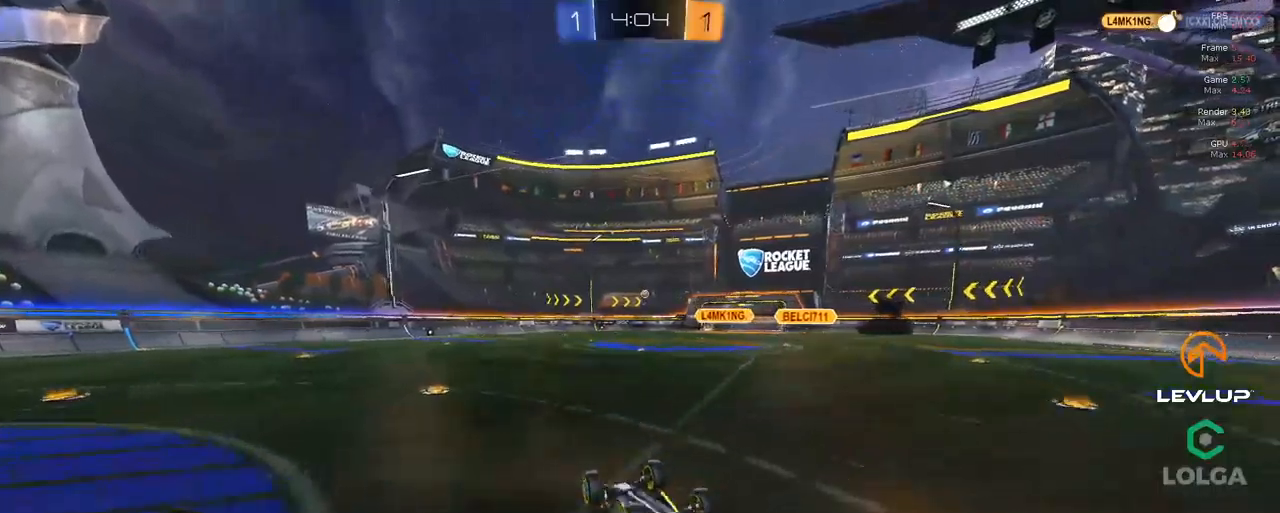
{"dt_ms": 500, "buttons": ["R2"], "left_stick": "center", "right_stick": "center", "events": []}
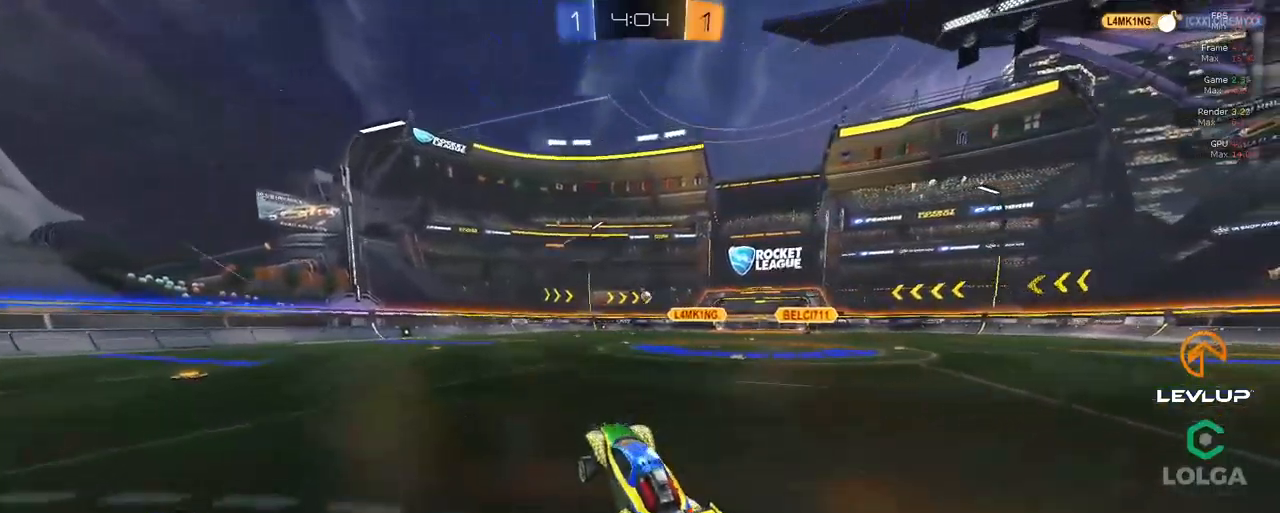
{"dt_ms": 500, "buttons": ["R2"], "left_stick": "center", "right_stick": "center", "events": []}
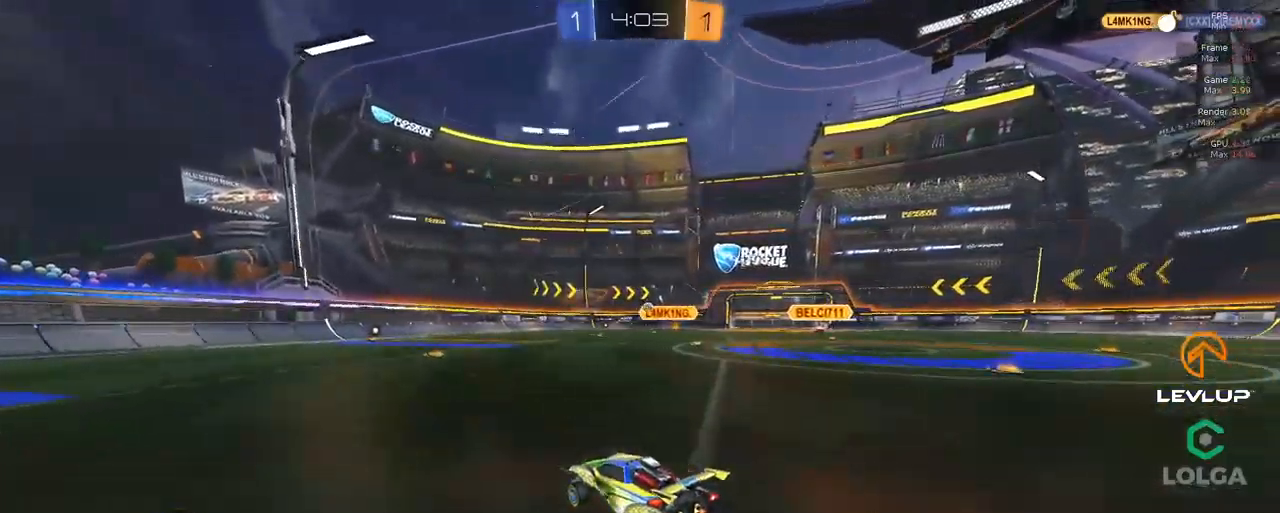
{"dt_ms": 500, "buttons": ["R2"], "left_stick": "center", "right_stick": "center", "events": []}
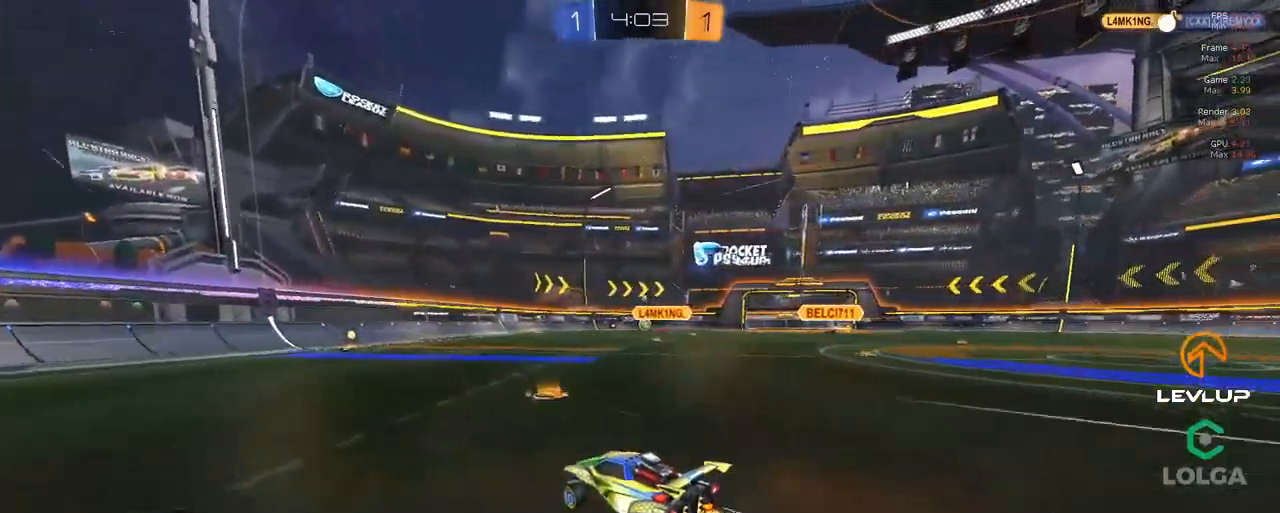
{"dt_ms": 500, "buttons": ["B", "R2"], "left_stick": "center", "right_stick": "center", "events": [[416, "B", "down"]]}
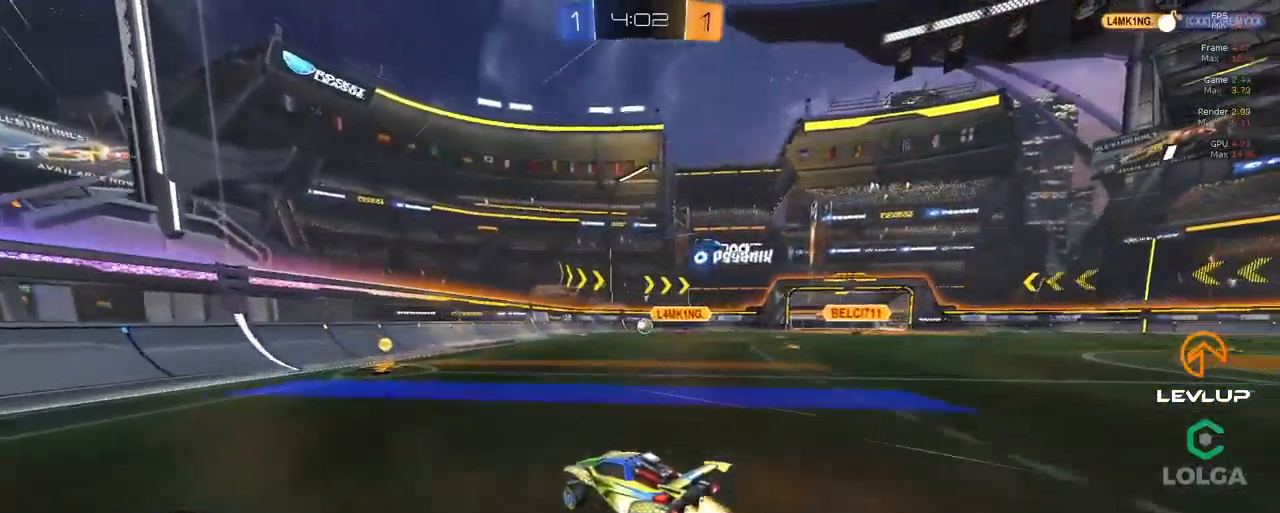
{"dt_ms": 500, "buttons": ["B", "R2"], "left_stick": "right", "right_stick": "center", "events": [[33, "B", "up"], [266, "left_stick", "right"], [383, "B", "down"]]}
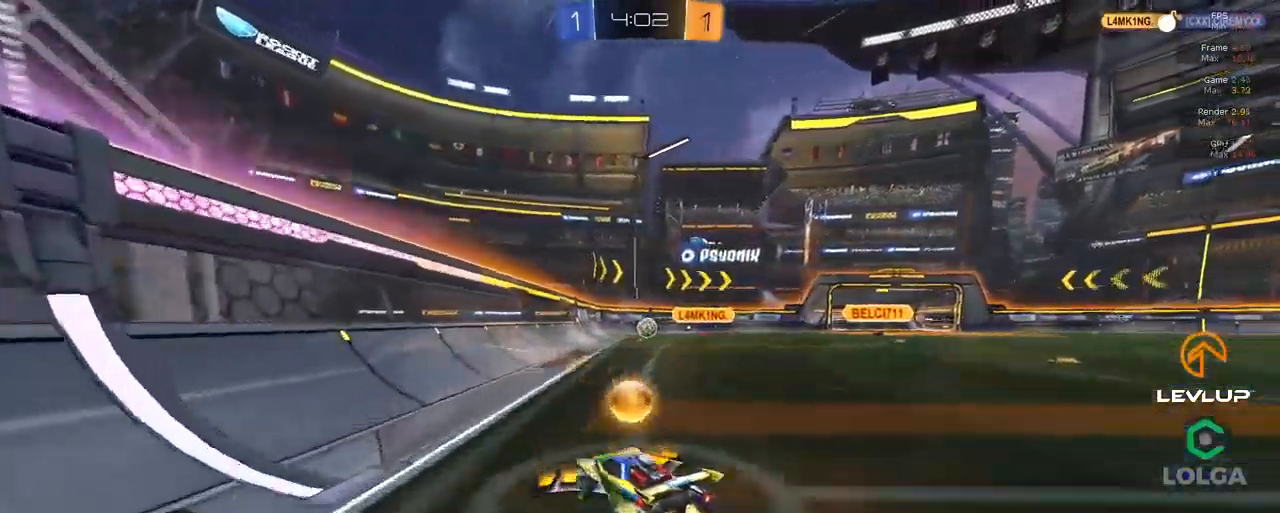
{"dt_ms": 500, "buttons": ["R2"], "left_stick": "center", "right_stick": "center", "events": [[66, "left_stick", "center"], [266, "B", "up"]]}
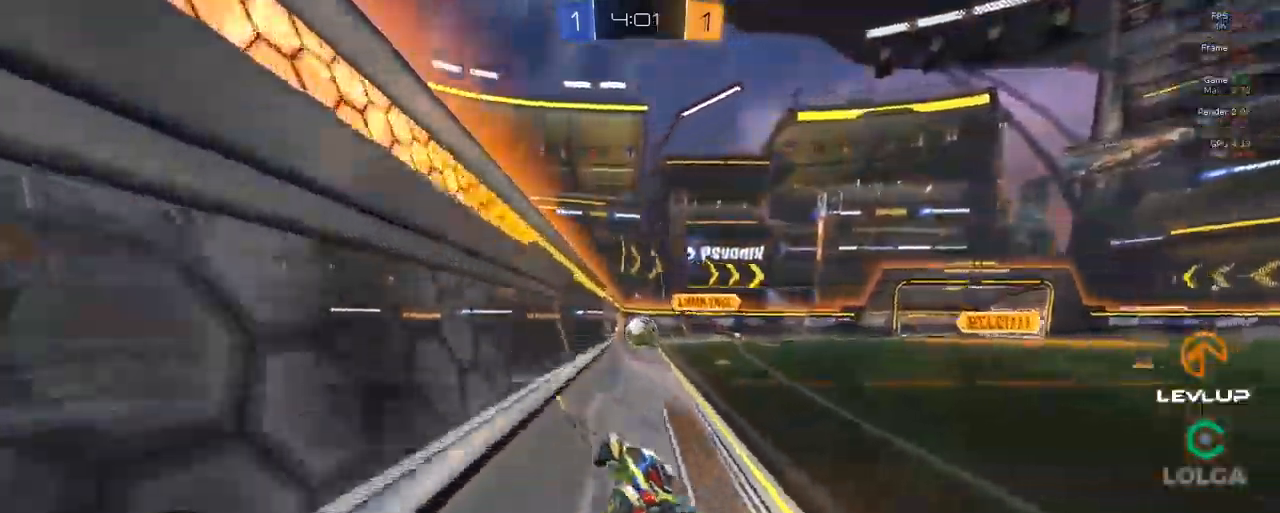
{"dt_ms": 500, "buttons": ["R2"], "left_stick": "center", "right_stick": "center", "events": [[66, "B", "down"], [150, "B", "up"], [183, "left_stick", "right"], [466, "left_stick", "center"]]}
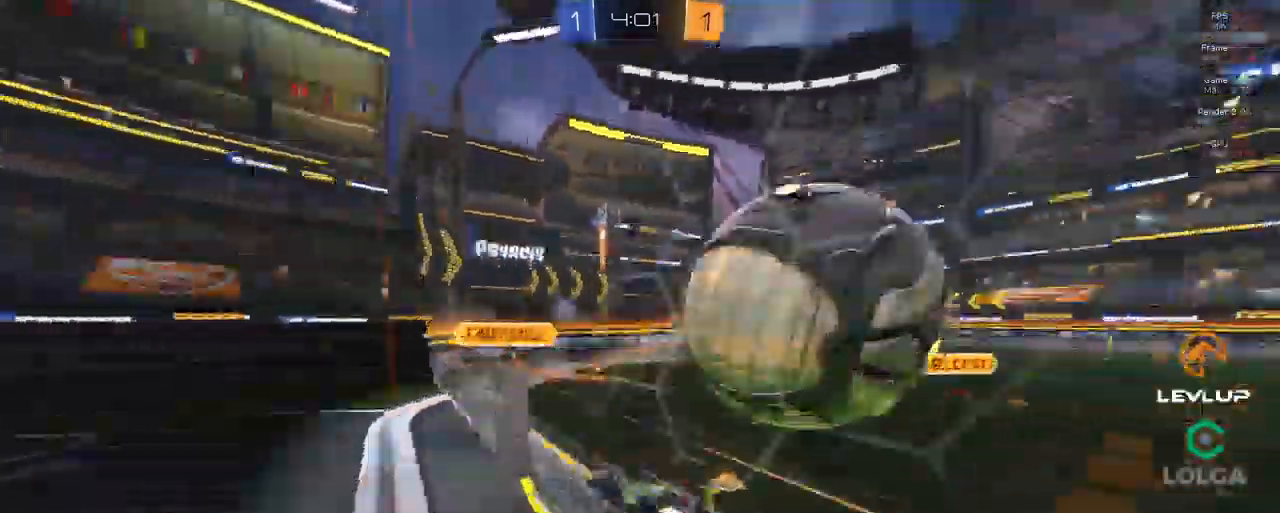
{"dt_ms": 500, "buttons": ["R2"], "left_stick": "right", "right_stick": "center"}
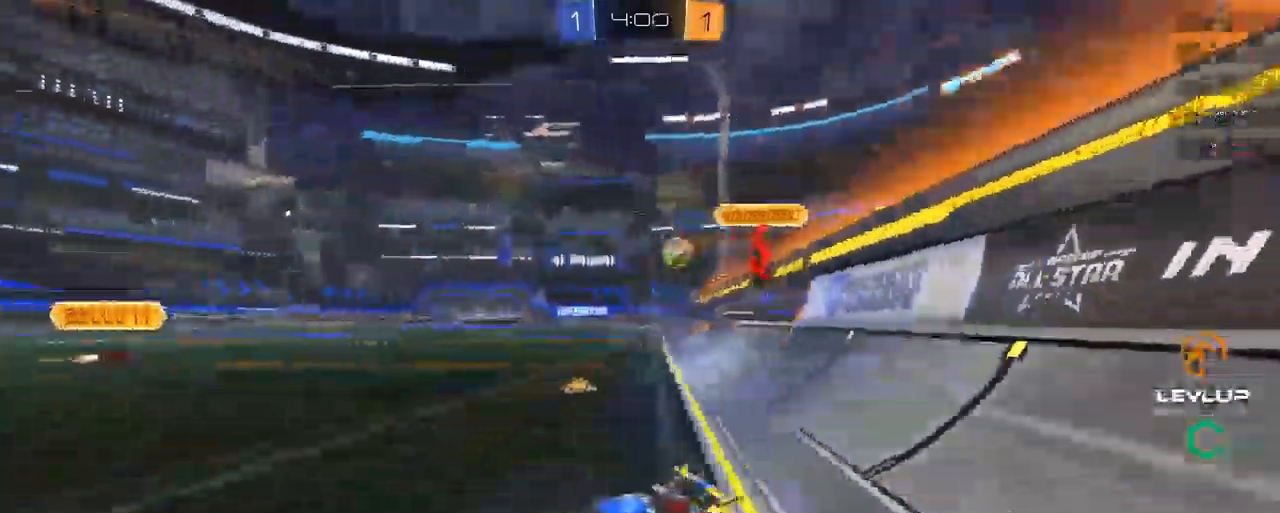
{"dt_ms": 1000, "buttons": ["L2", "R2"], "left_stick": "up-right", "right_stick": "center"}
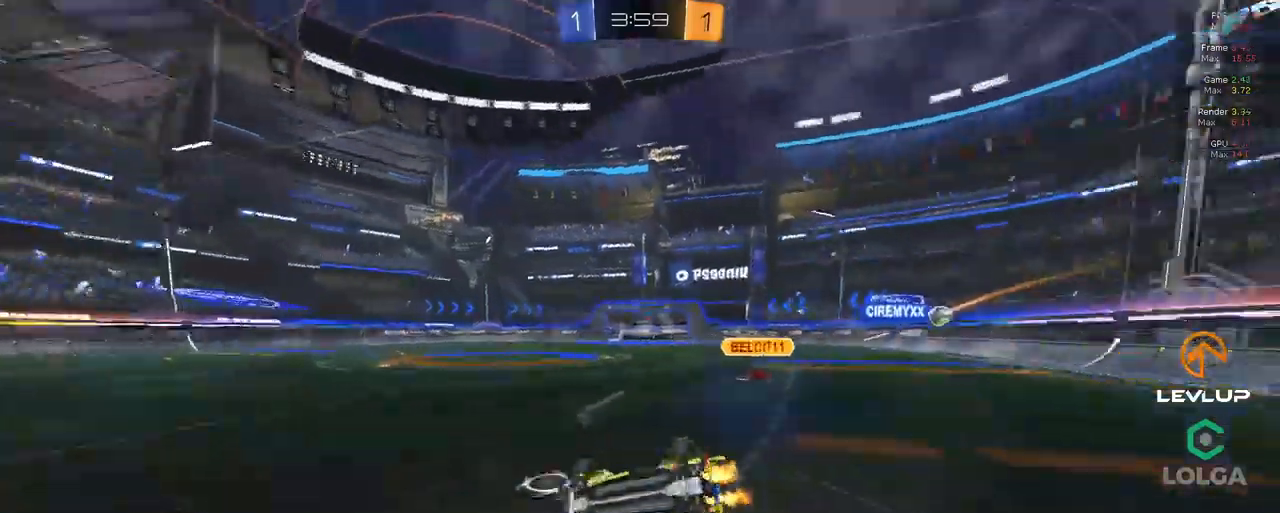
{"dt_ms": 500, "buttons": ["R2"], "left_stick": "center", "right_stick": "center", "events": [[50, "L2", "up"], [500, "left_stick", "center"]]}
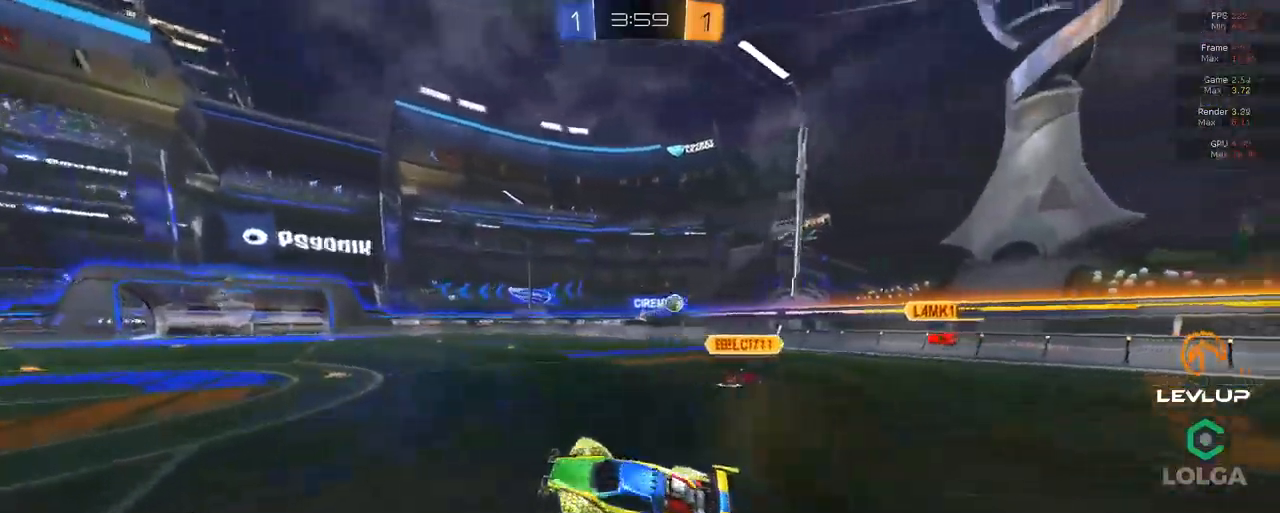
{"dt_ms": 500, "buttons": ["R2"], "left_stick": "right", "right_stick": "center", "events": [[150, "left_stick", "right"]]}
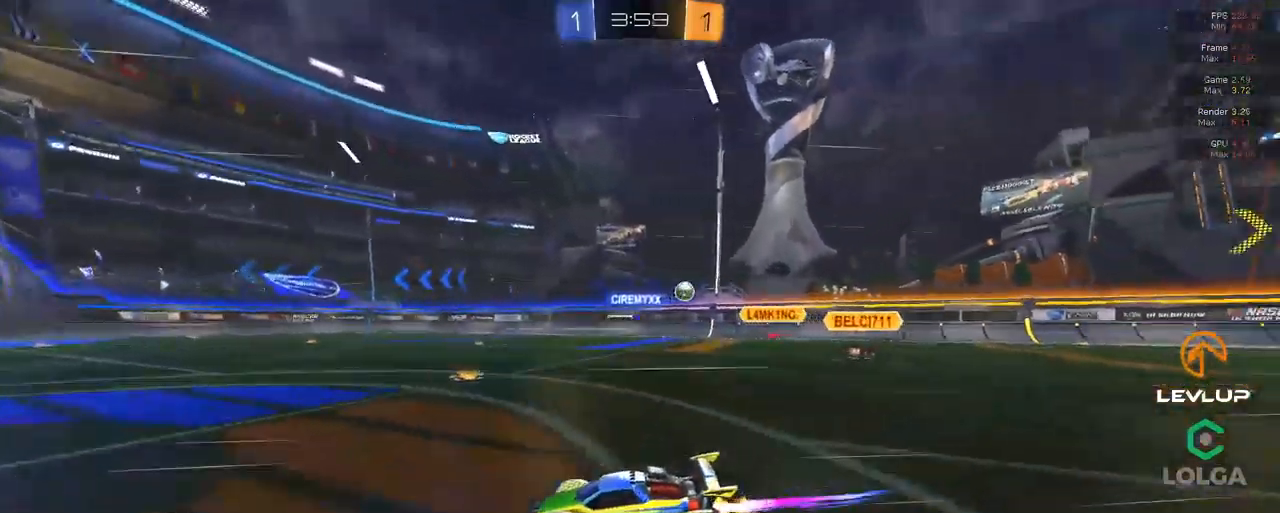
{"dt_ms": 500, "buttons": ["R2"], "left_stick": "center", "right_stick": "center", "events": [[83, "left_stick", "center"]]}
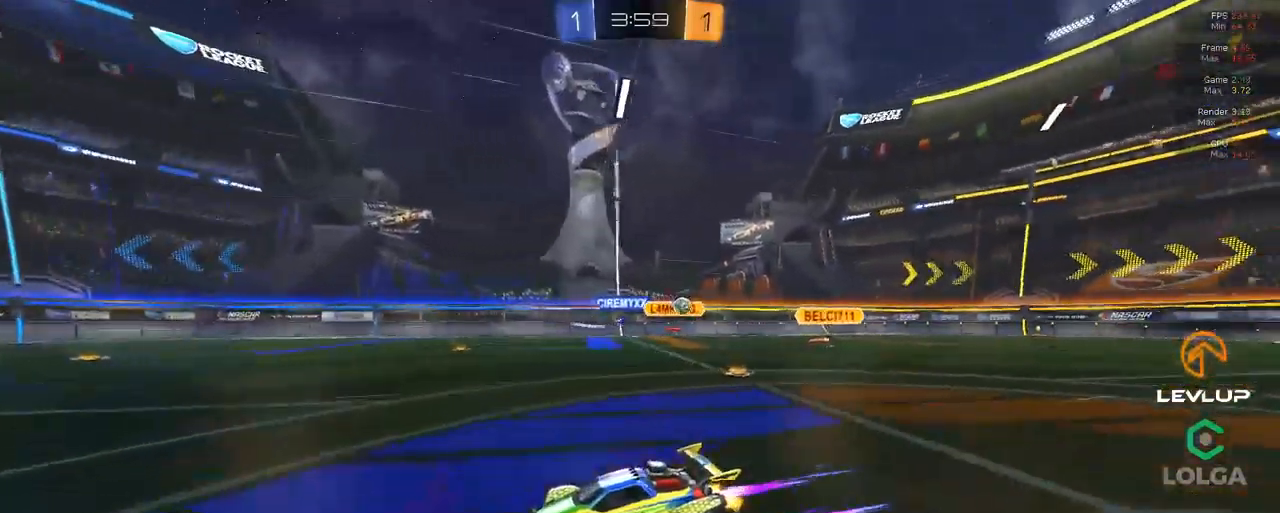
{"dt_ms": 500, "buttons": ["R2"], "left_stick": "up-right", "right_stick": "center", "events": [[50, "left_stick", "right"], [150, "L2", "down"], [250, "left_stick", "up-right"], [267, "L2", "up"]]}
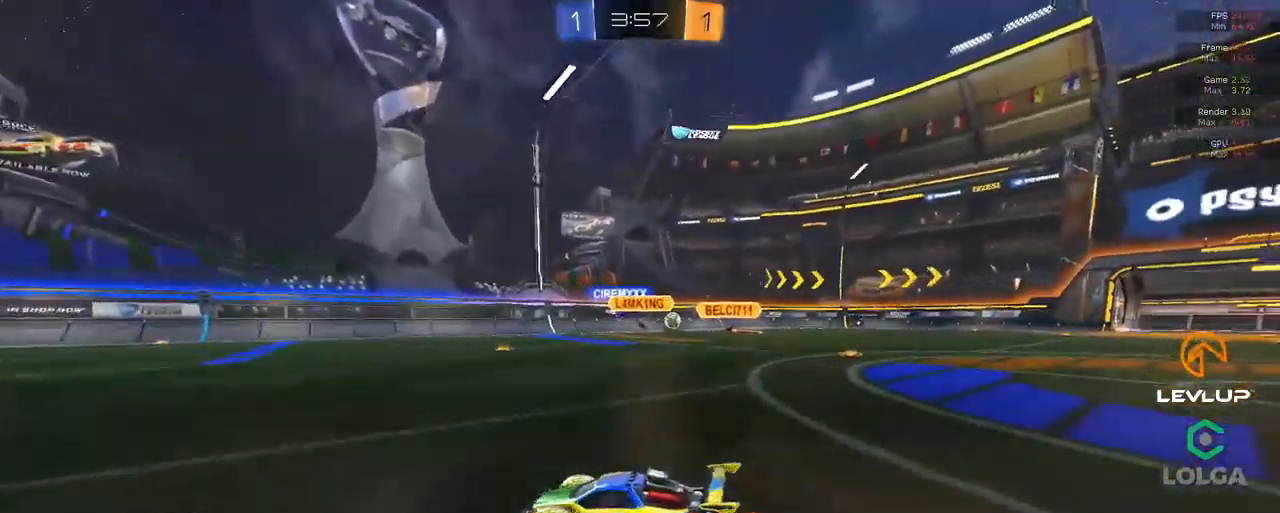
{"dt_ms": 500, "buttons": ["R2"], "left_stick": "center", "right_stick": "center", "events": [[217, "B", "down"], [367, "left_stick", "center"], [383, "B", "up"]]}
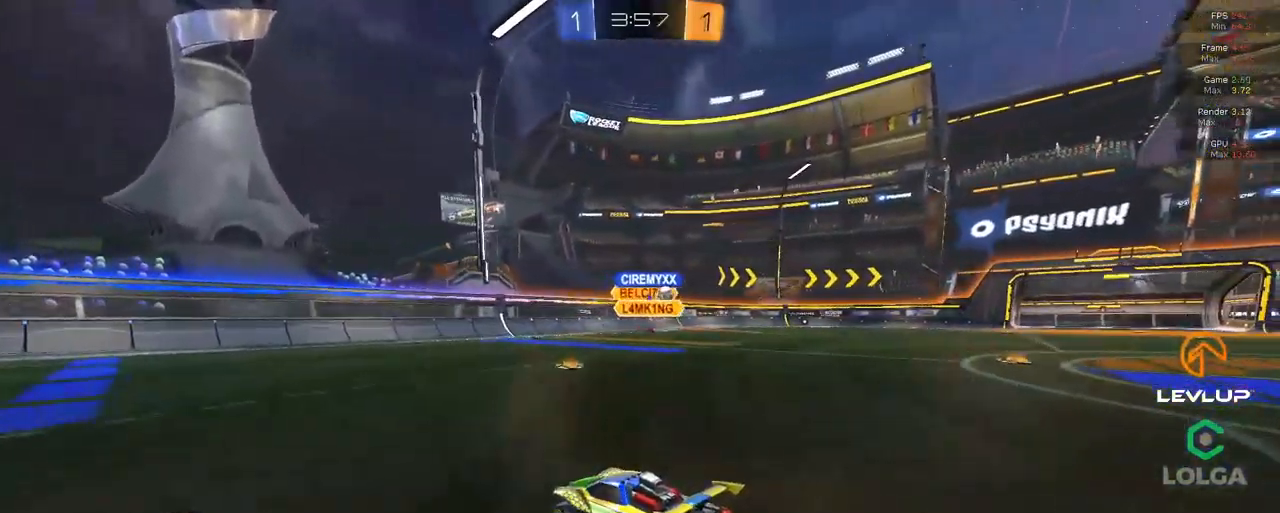
{"dt_ms": 500, "buttons": ["R2"], "left_stick": "up-right", "right_stick": "center", "events": [[50, "left_stick", "up-right"]]}
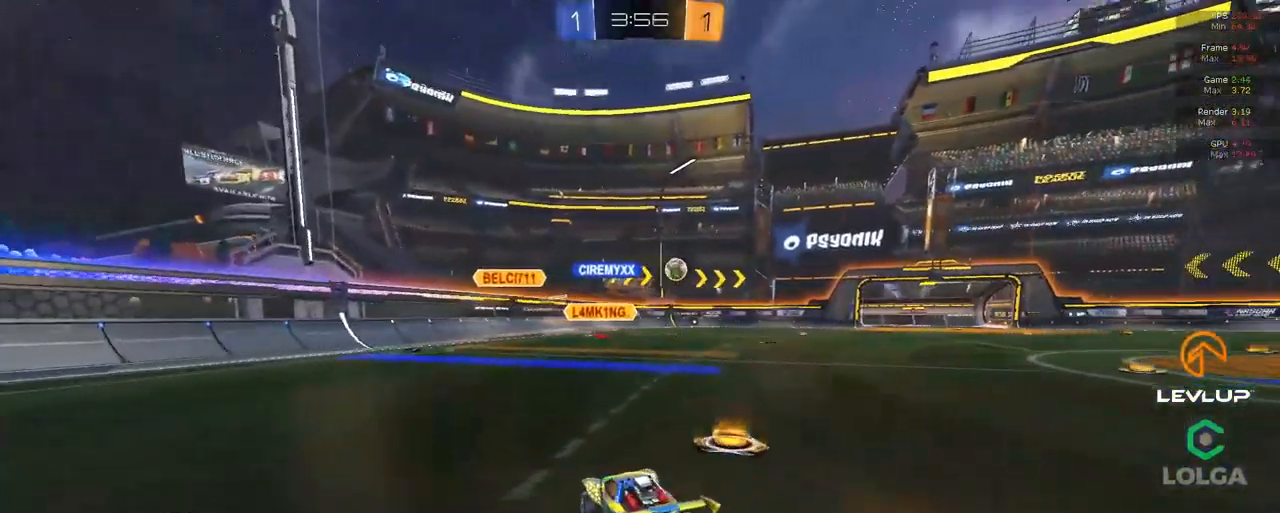
{"dt_ms": 500, "buttons": ["B", "R2"], "left_stick": "up-right", "right_stick": "center", "events": [[17, "B", "down"]]}
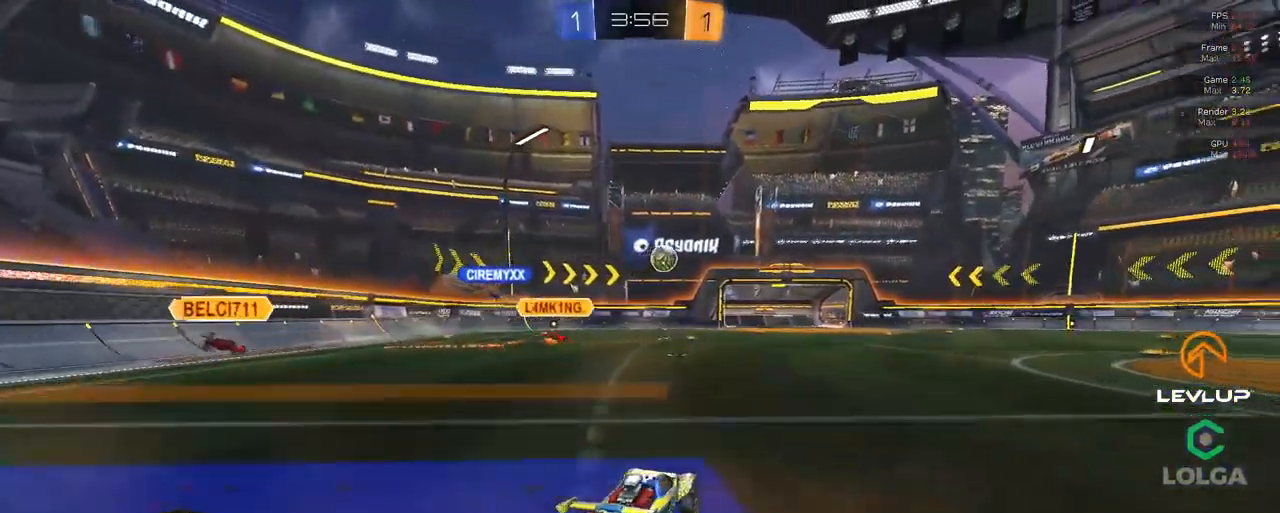
{"dt_ms": 500, "buttons": ["R2"], "left_stick": "right", "right_stick": "center", "events": [[217, "left_stick", "center"], [383, "left_stick", "right"], [500, "B", "up"]]}
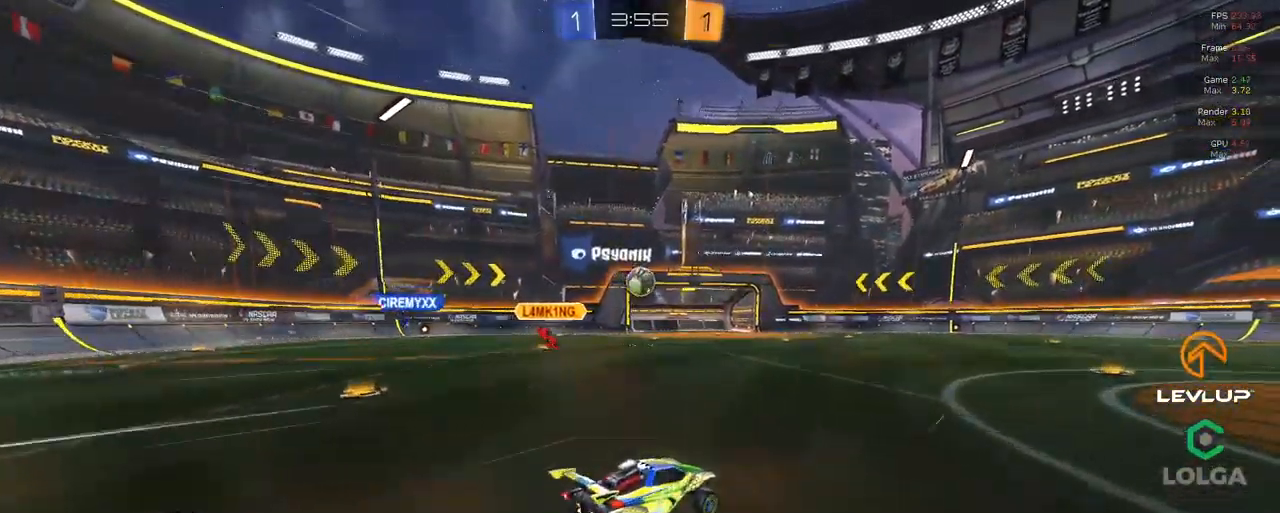
{"dt_ms": 500, "buttons": ["R2"], "left_stick": "center", "right_stick": "center", "events": [[50, "left_stick", "center"]]}